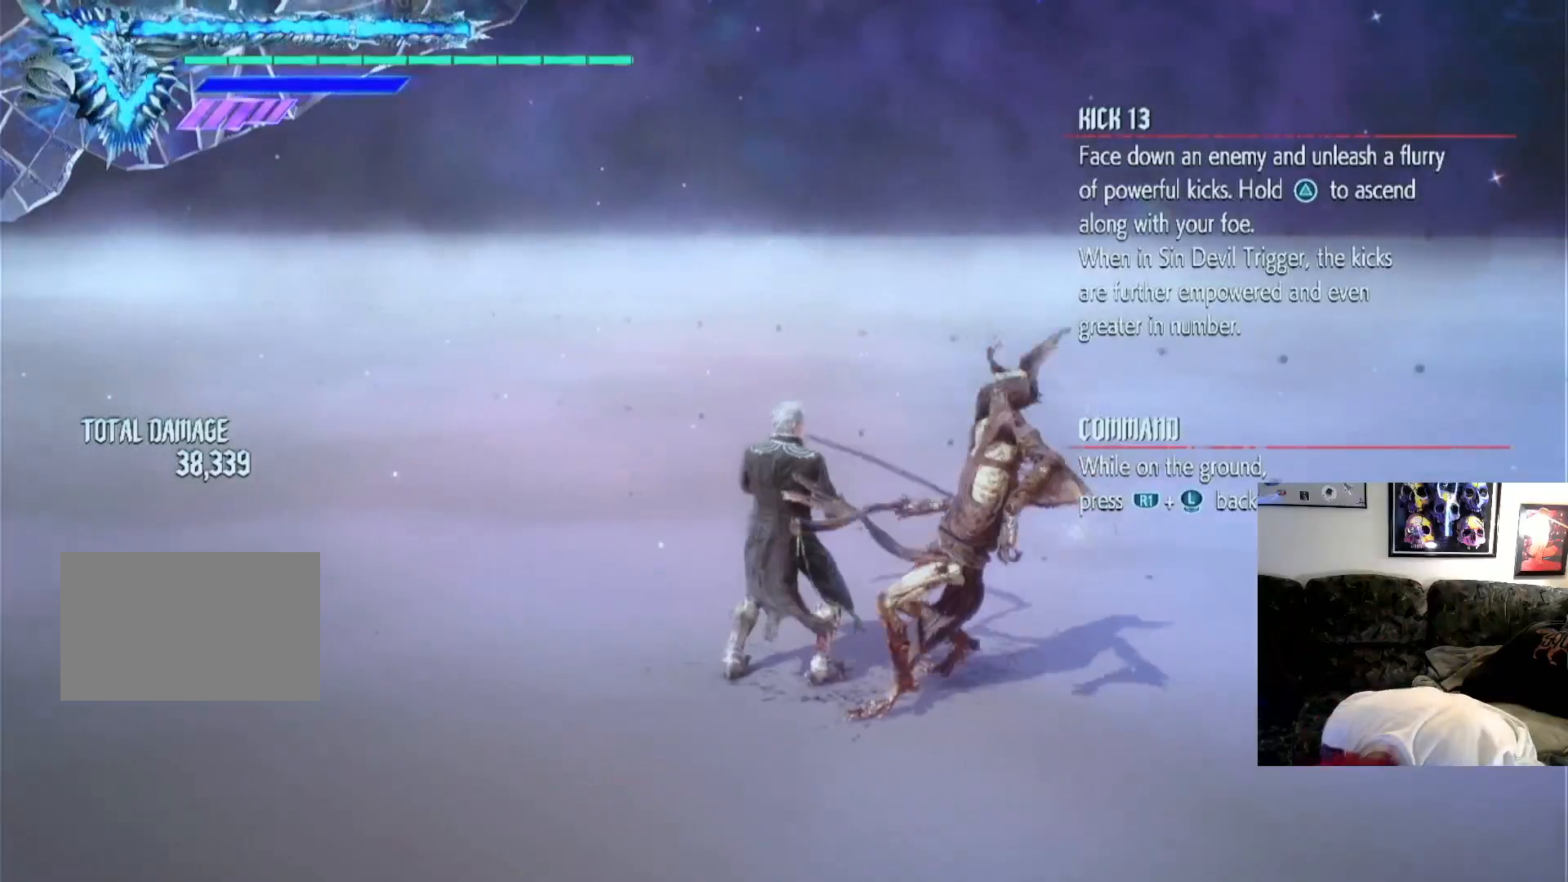
Gameplay with a controller (PlayStation layout); each line is a JSON object with the inputs held at the frame after it. "events" lists button and stick changes between this image and that frame as [ms after this image, input, new state], when the widget could be followed in between. Not read: L3 R1 R3.
{"buttons": [], "left_stick": "center", "right_stick": "center", "events": []}
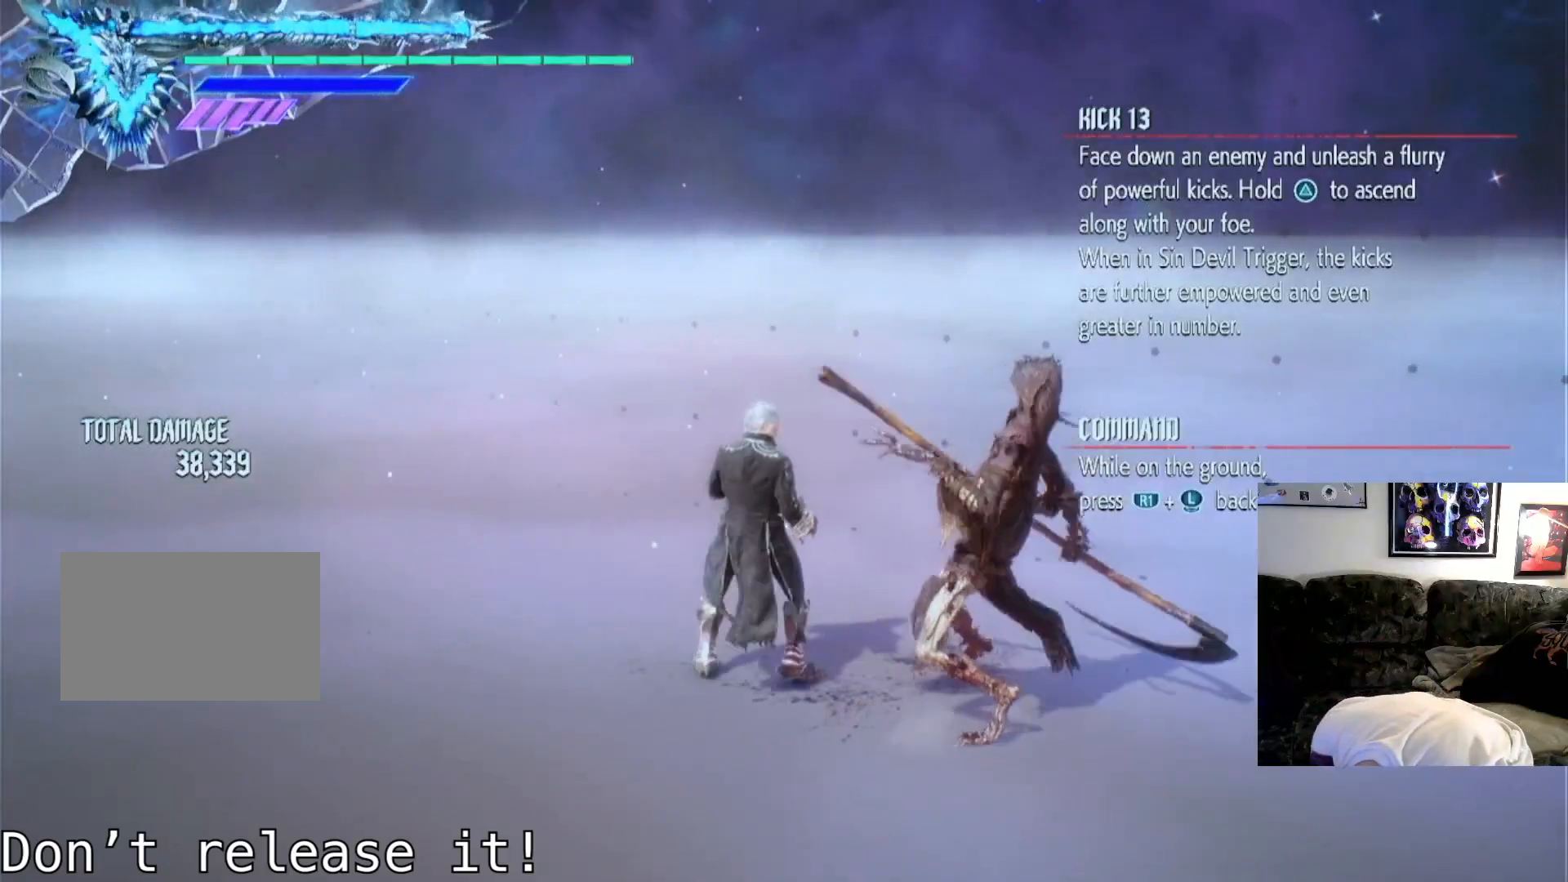
{"buttons": [], "left_stick": "center", "right_stick": "center", "events": []}
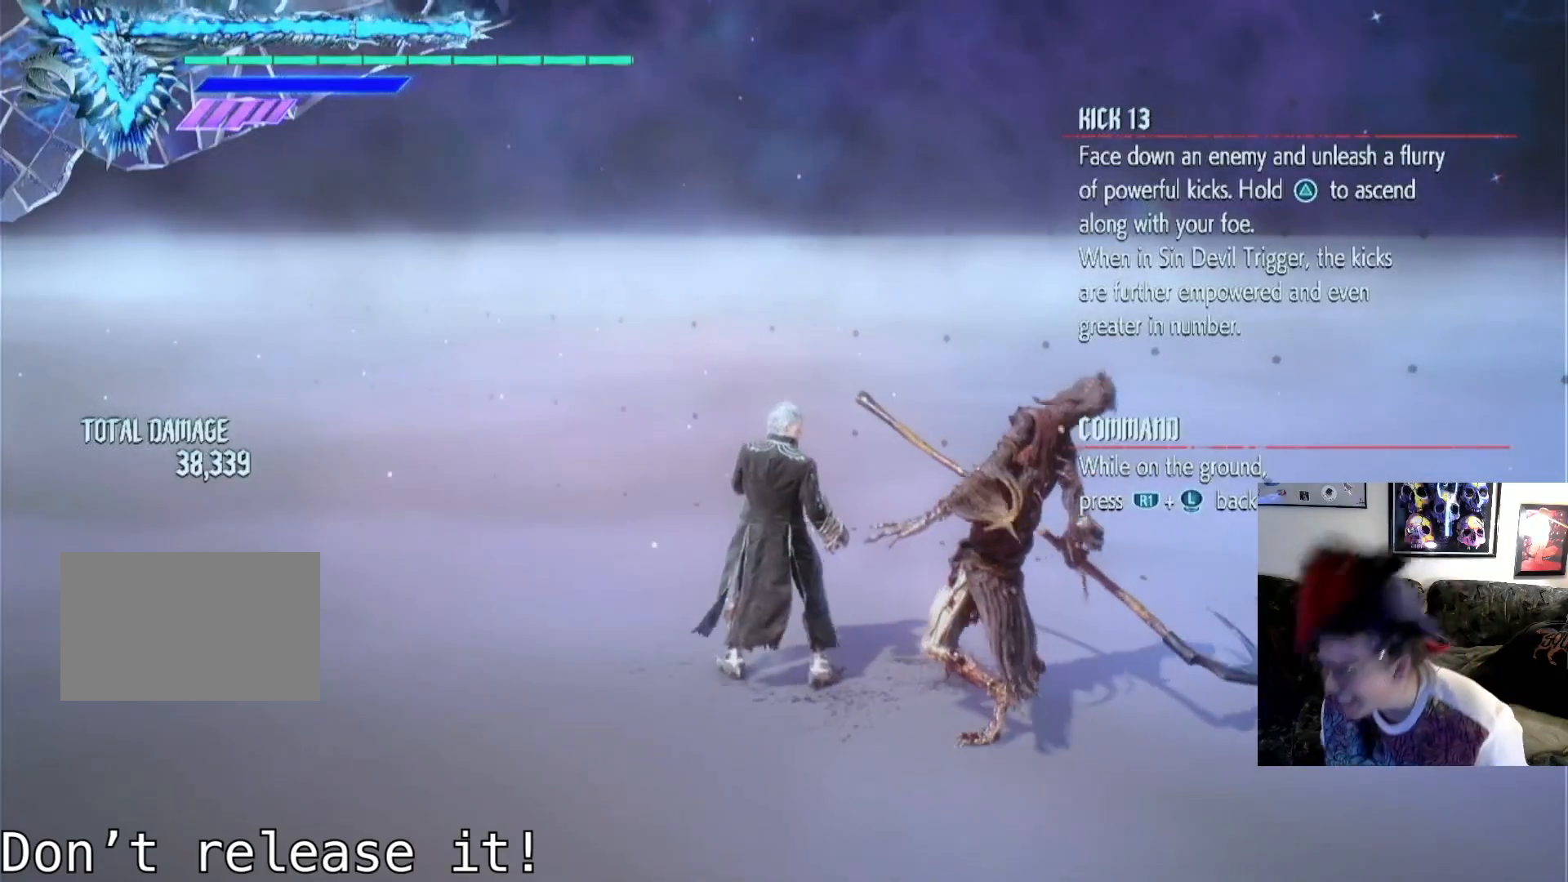
{"buttons": [], "left_stick": "center", "right_stick": "center", "events": []}
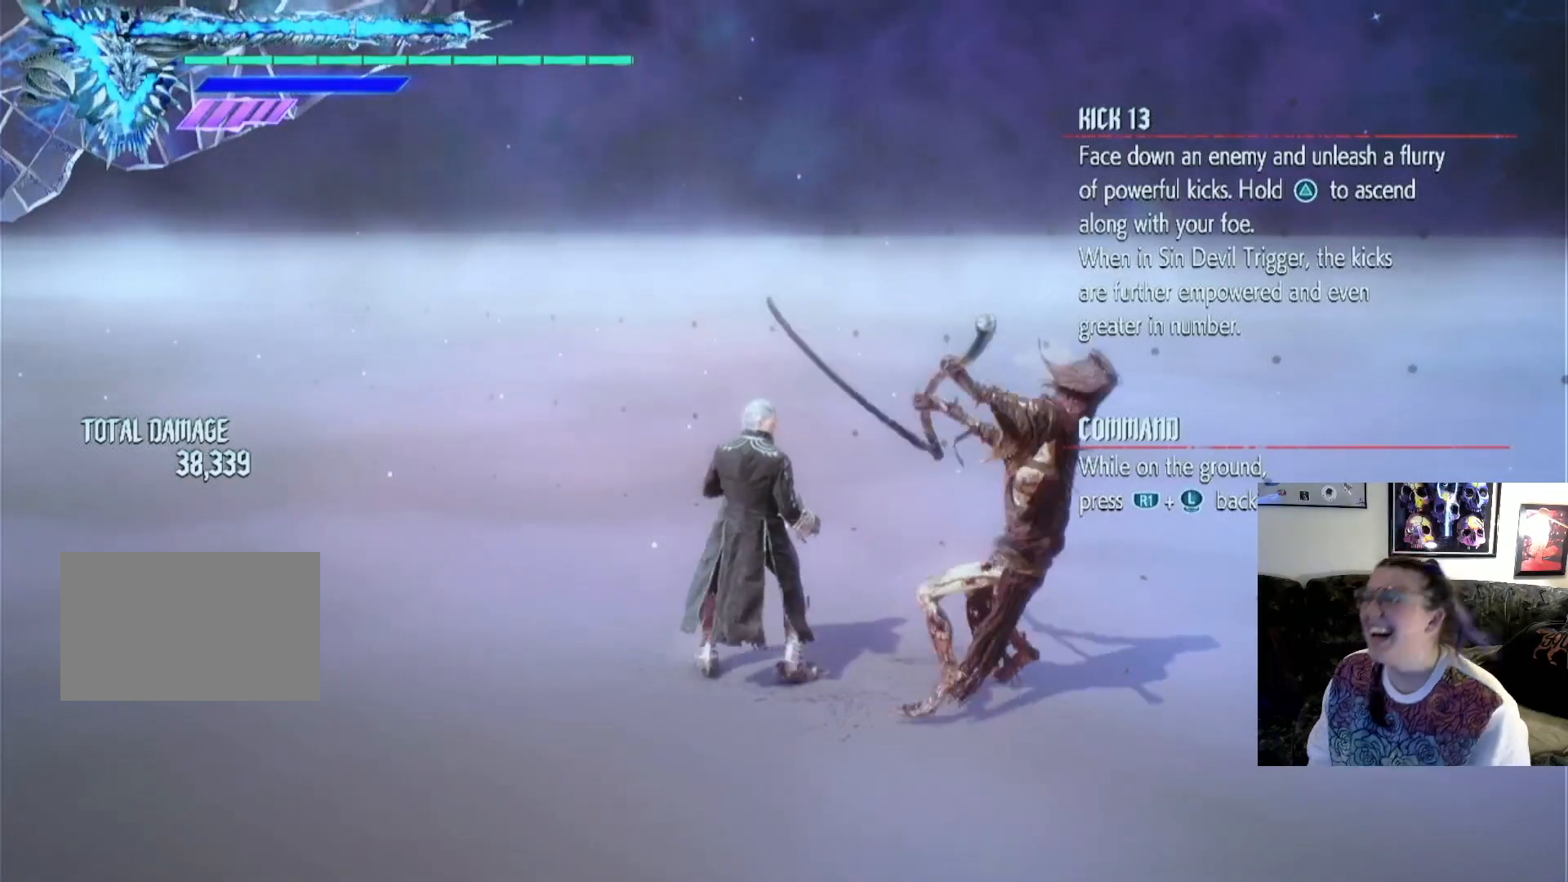
{"buttons": [], "left_stick": "center", "right_stick": "center", "events": []}
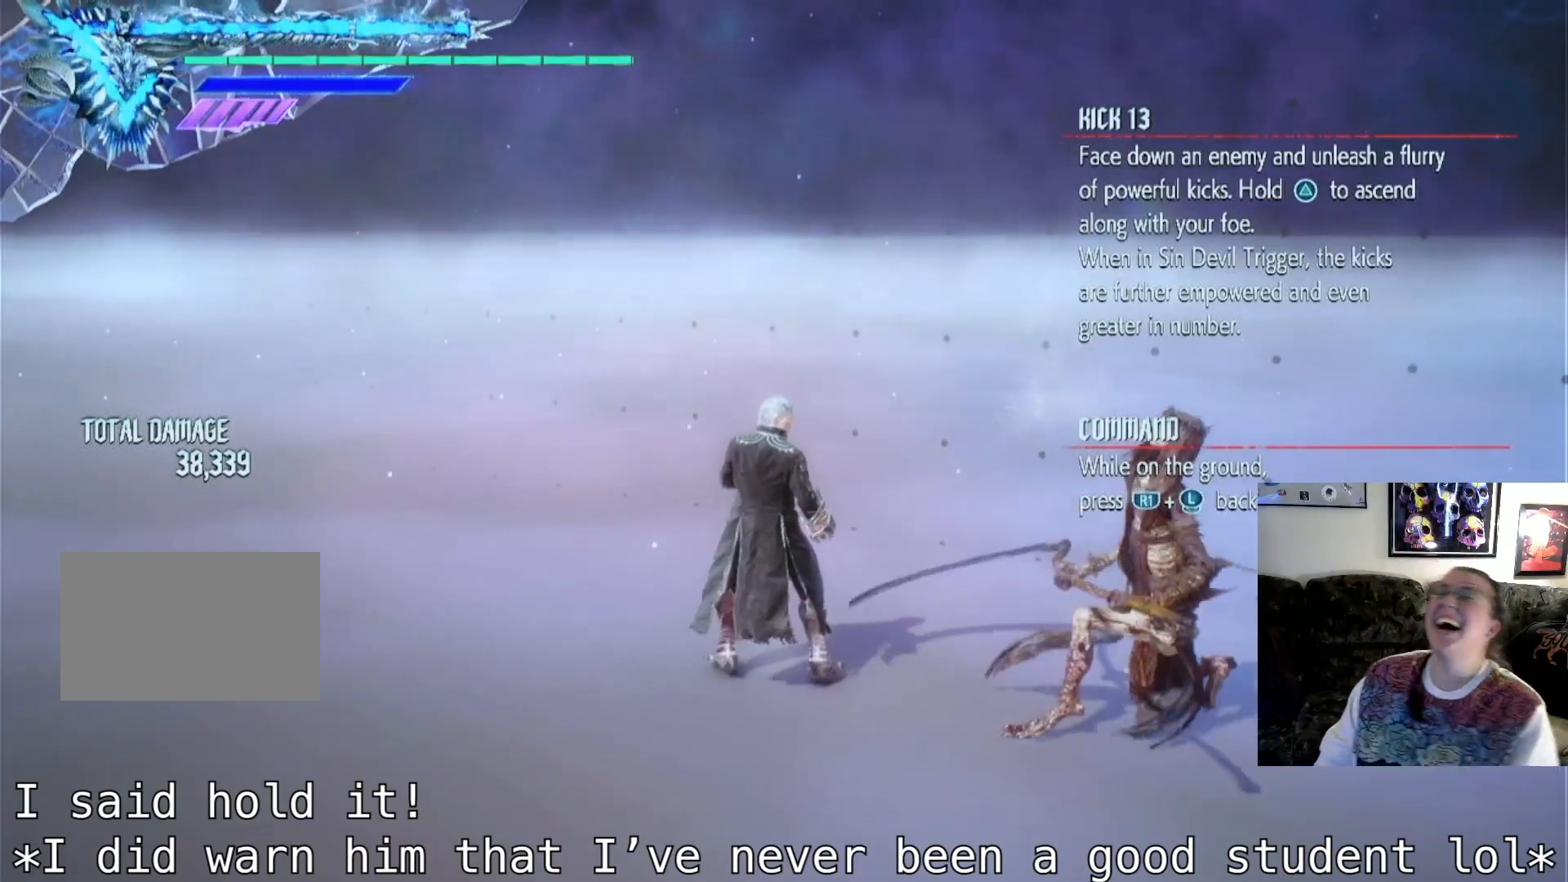
{"buttons": [], "left_stick": "center", "right_stick": "center", "events": []}
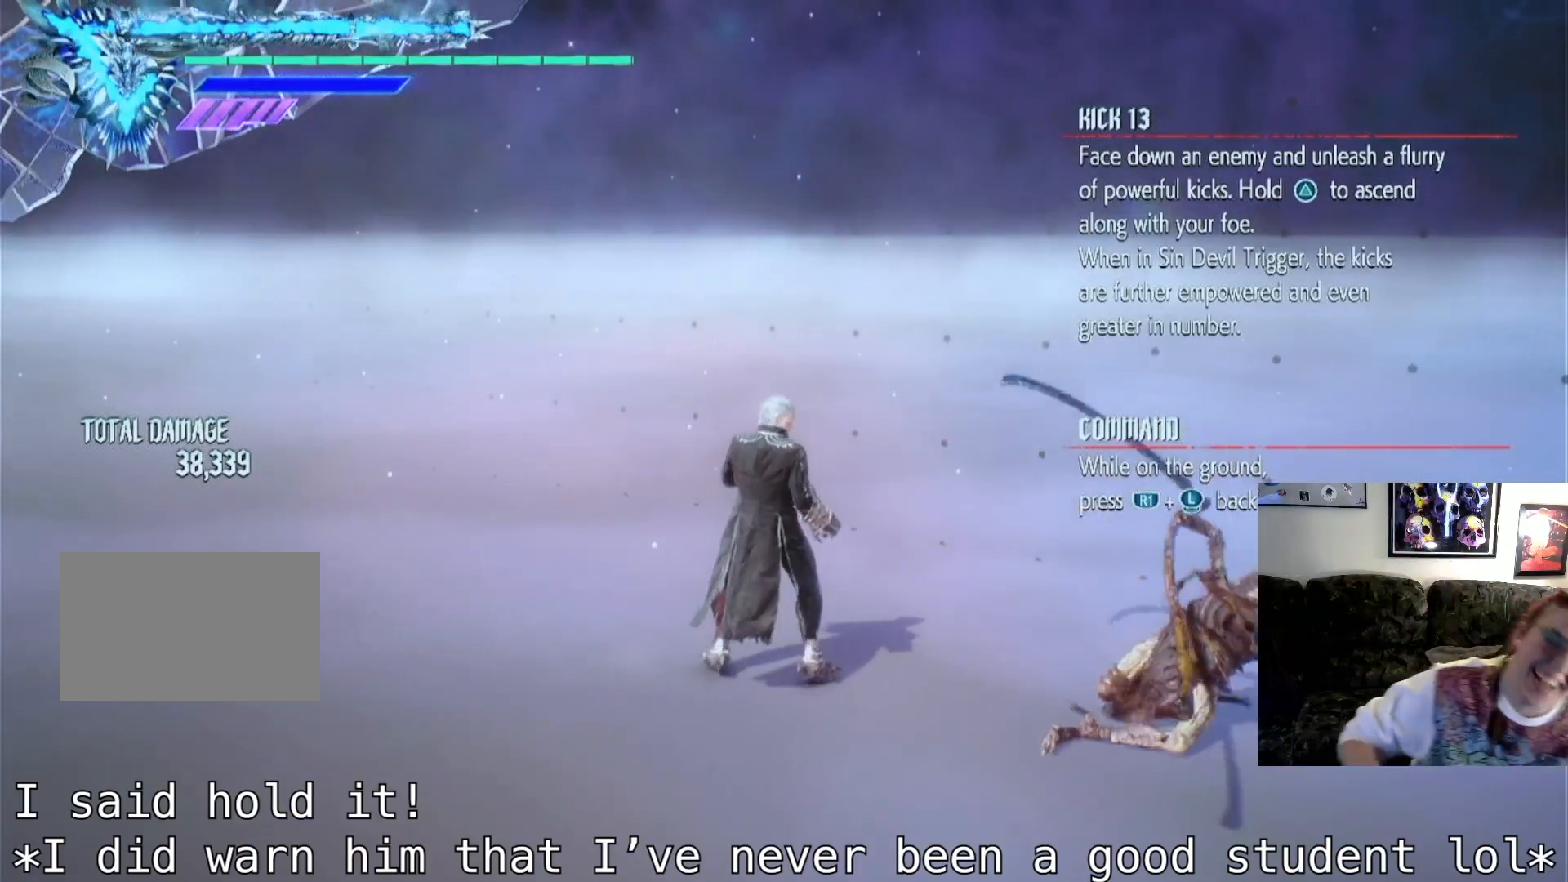
{"buttons": [], "left_stick": "center", "right_stick": "center", "events": []}
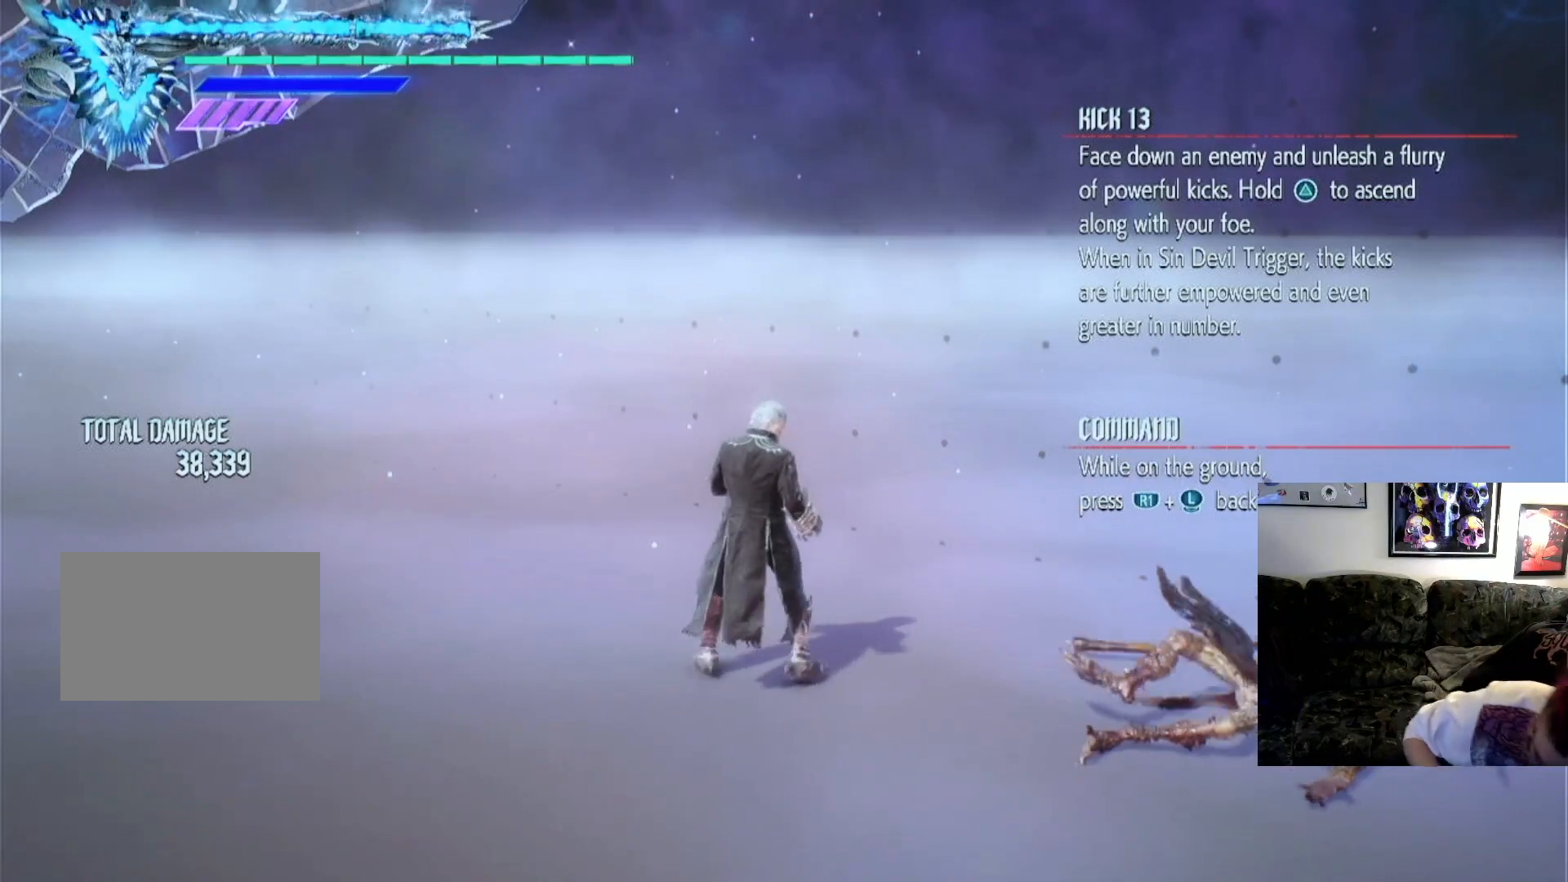
{"buttons": [], "left_stick": "center", "right_stick": "center", "events": []}
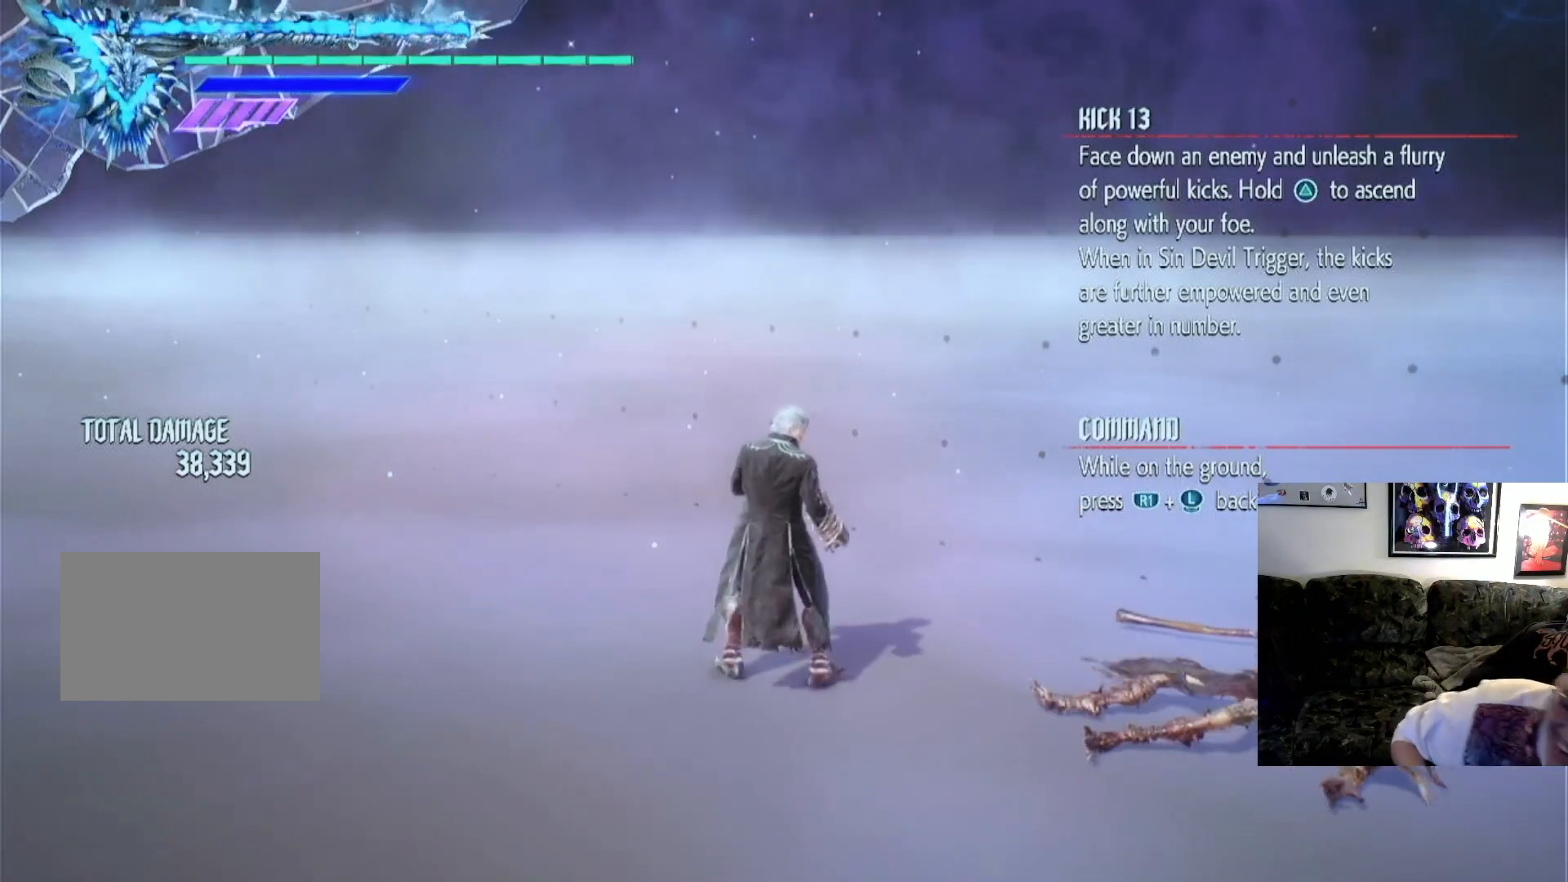
{"buttons": [], "left_stick": "center", "right_stick": "center", "events": []}
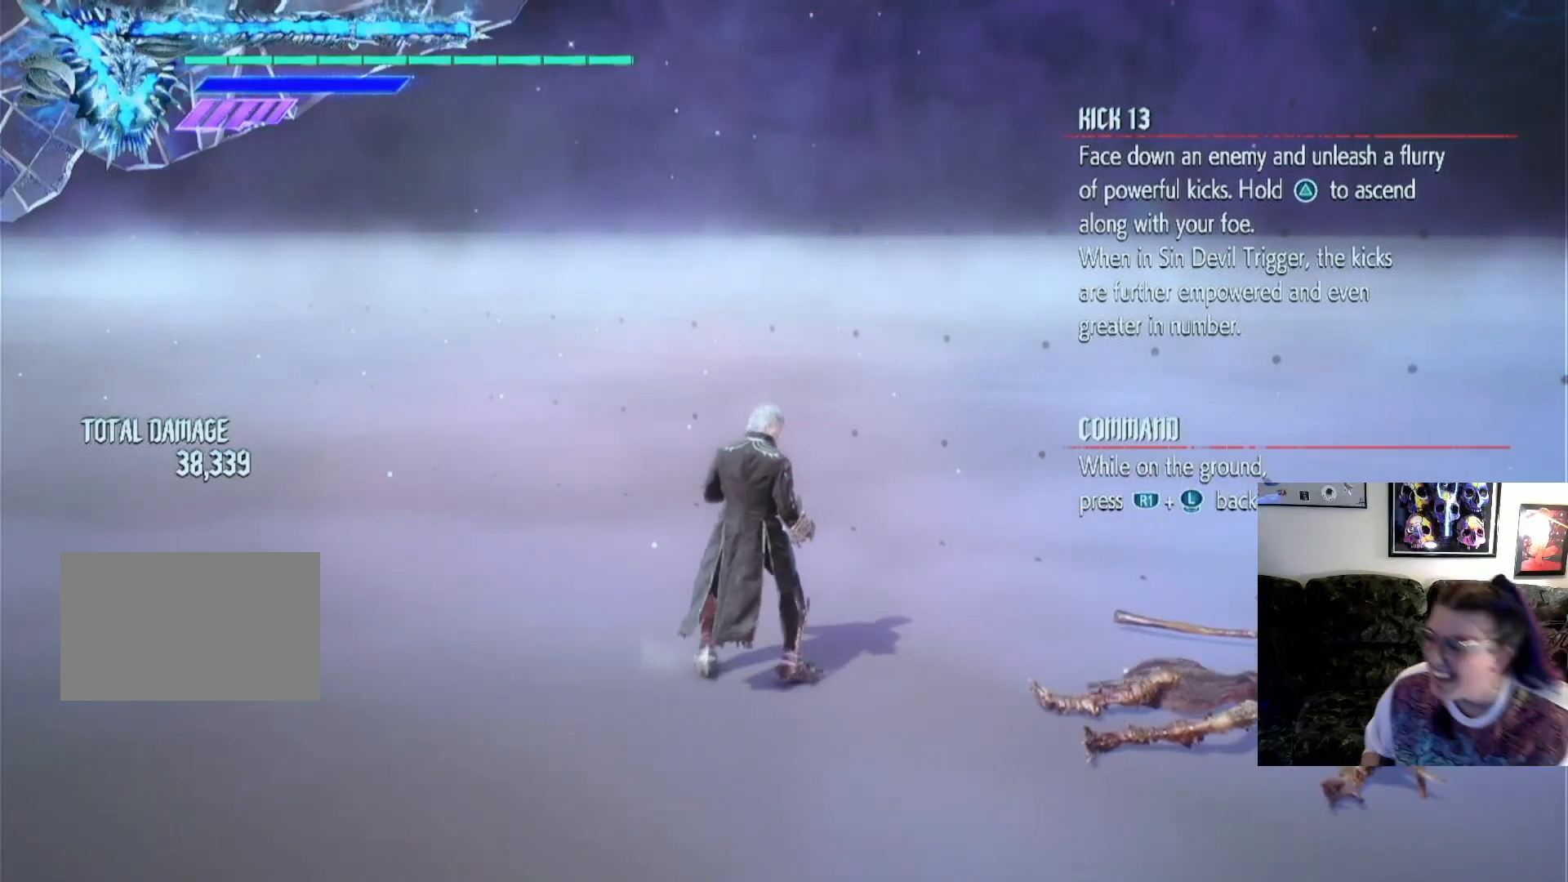
{"buttons": [], "left_stick": "center", "right_stick": "center", "events": []}
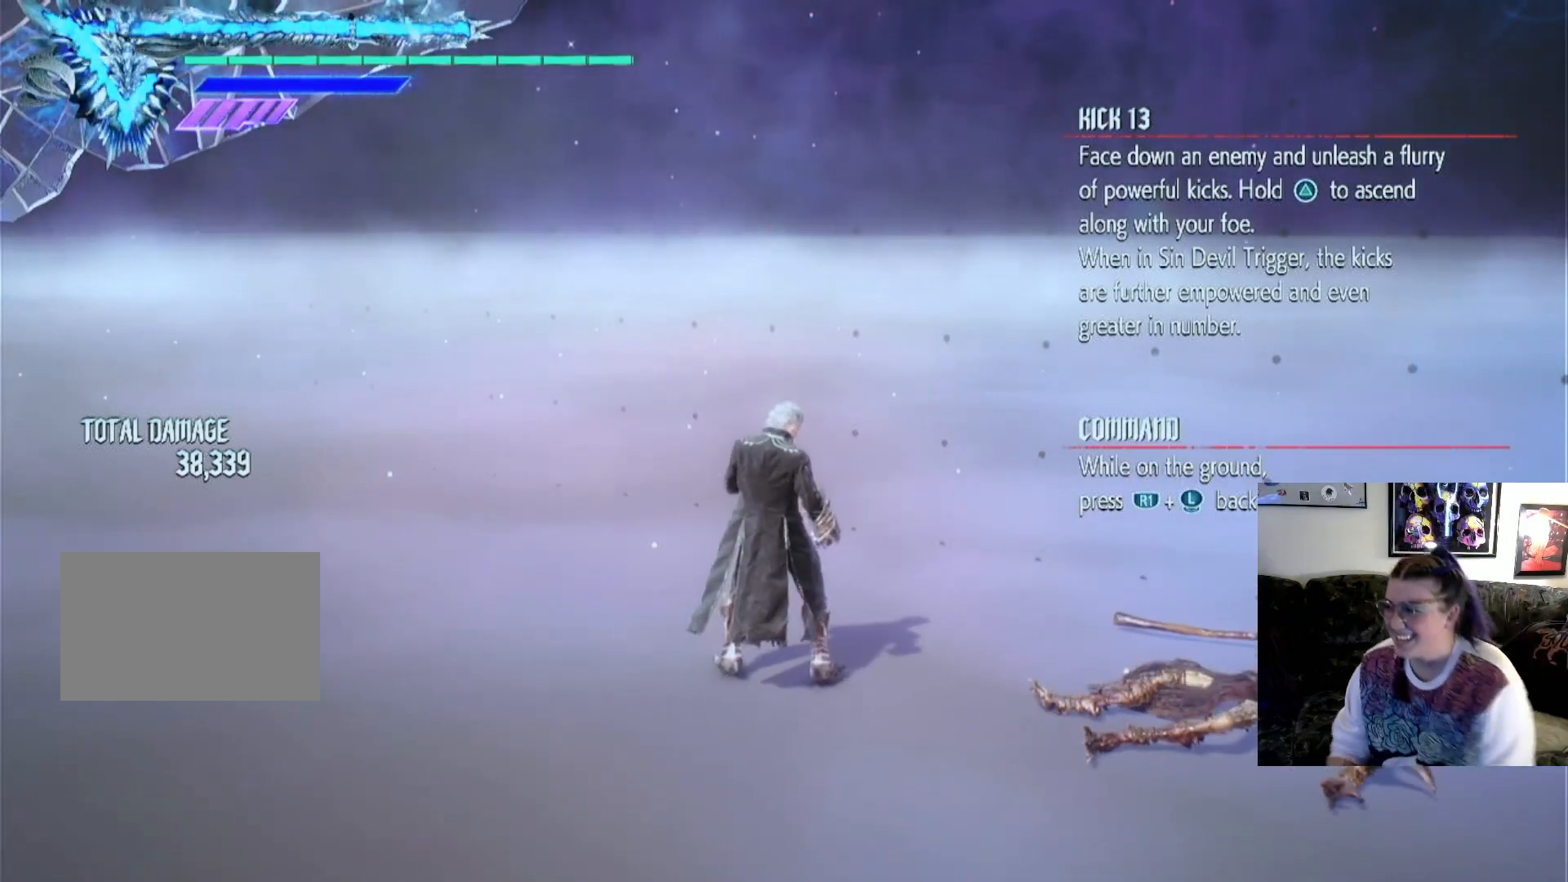
{"buttons": [], "left_stick": "center", "right_stick": "center", "events": []}
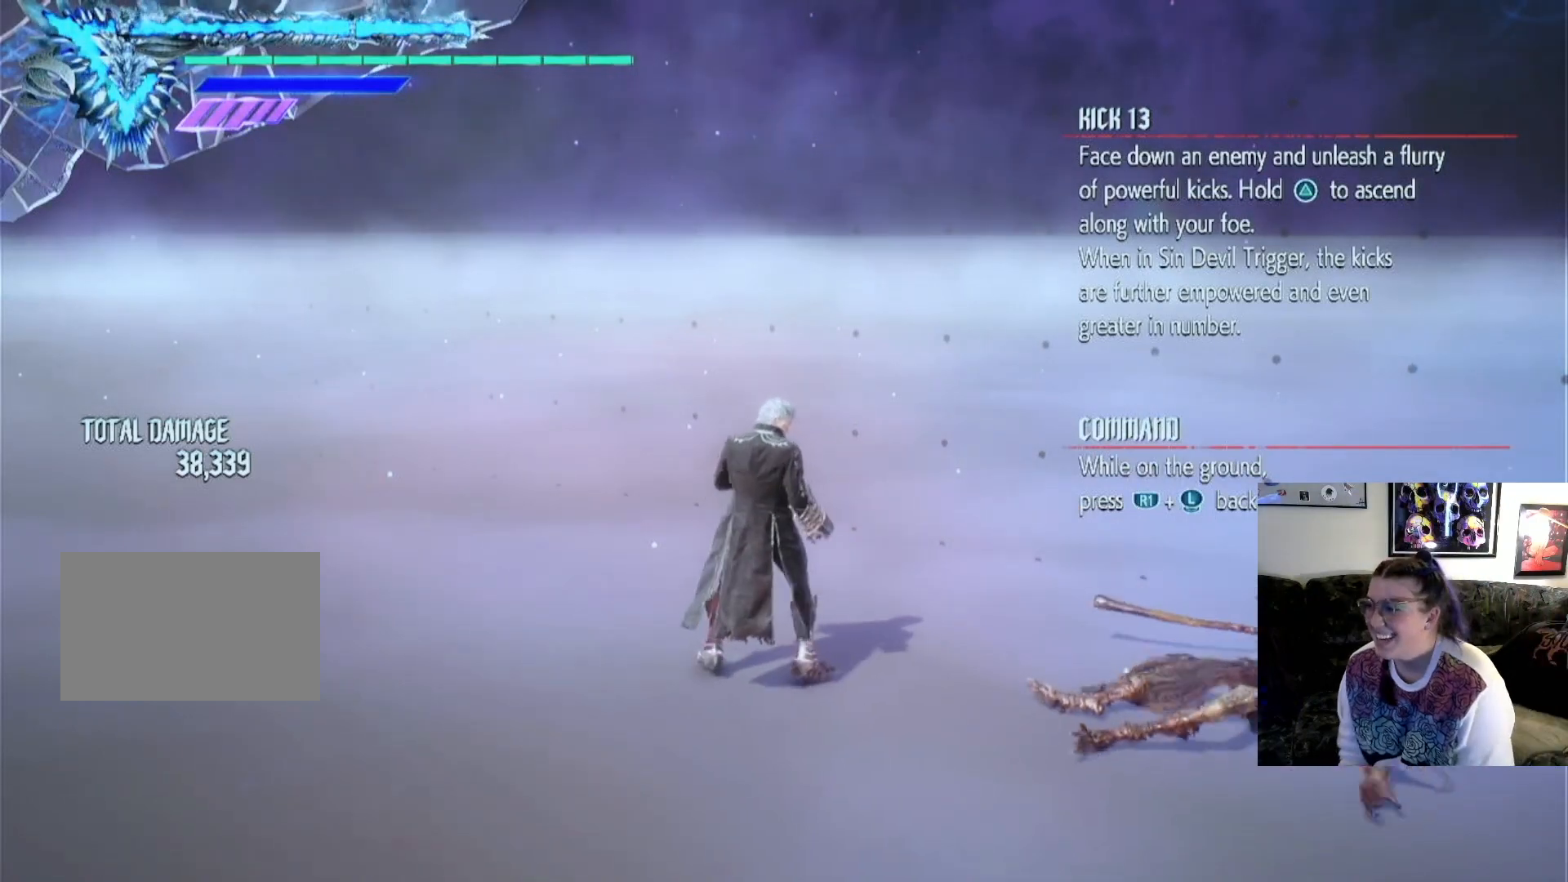
{"buttons": [], "left_stick": "right", "right_stick": "center", "events": [[400, "left_stick", "right"]]}
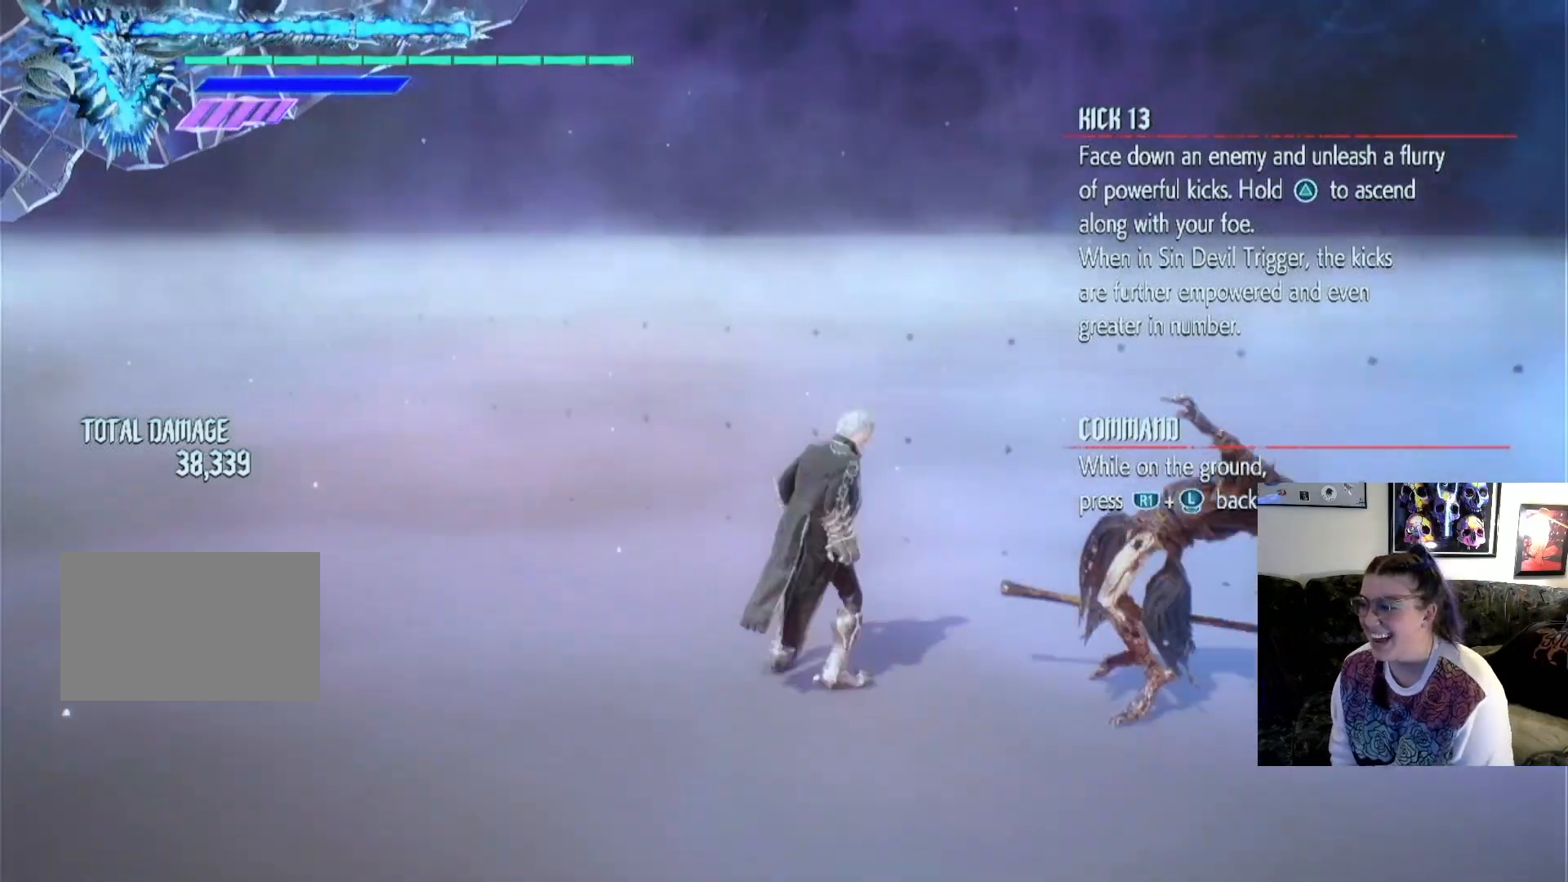
{"buttons": ["TRIANGLE"], "left_stick": "center", "right_stick": "center", "events": [[200, "TRIANGLE", "down"], [233, "left_stick", "center"]]}
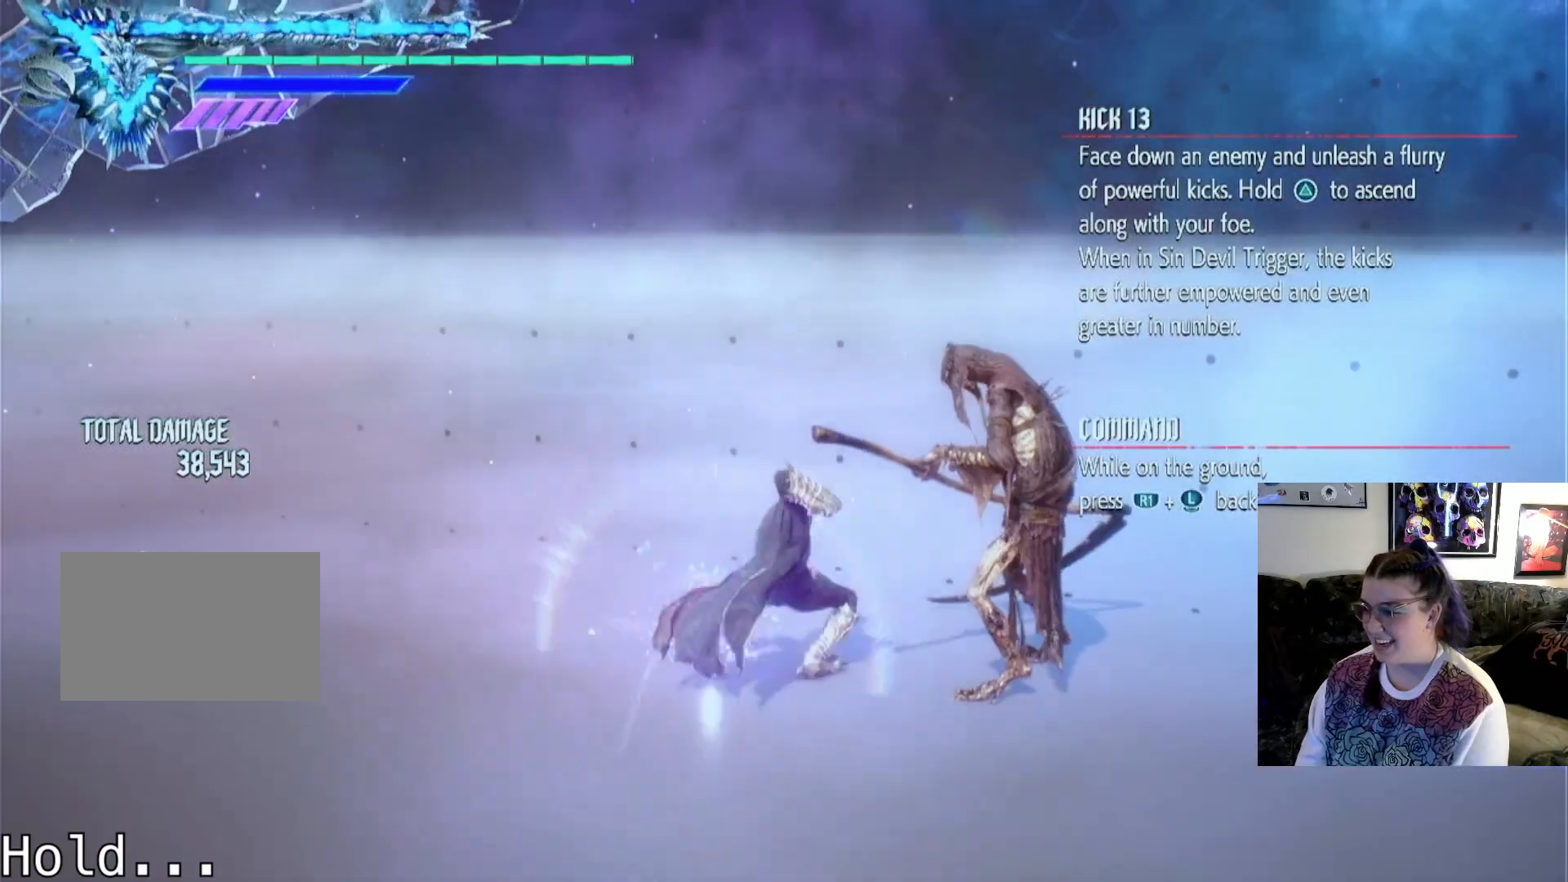
{"buttons": ["TRIANGLE"], "left_stick": "center", "right_stick": "center", "events": []}
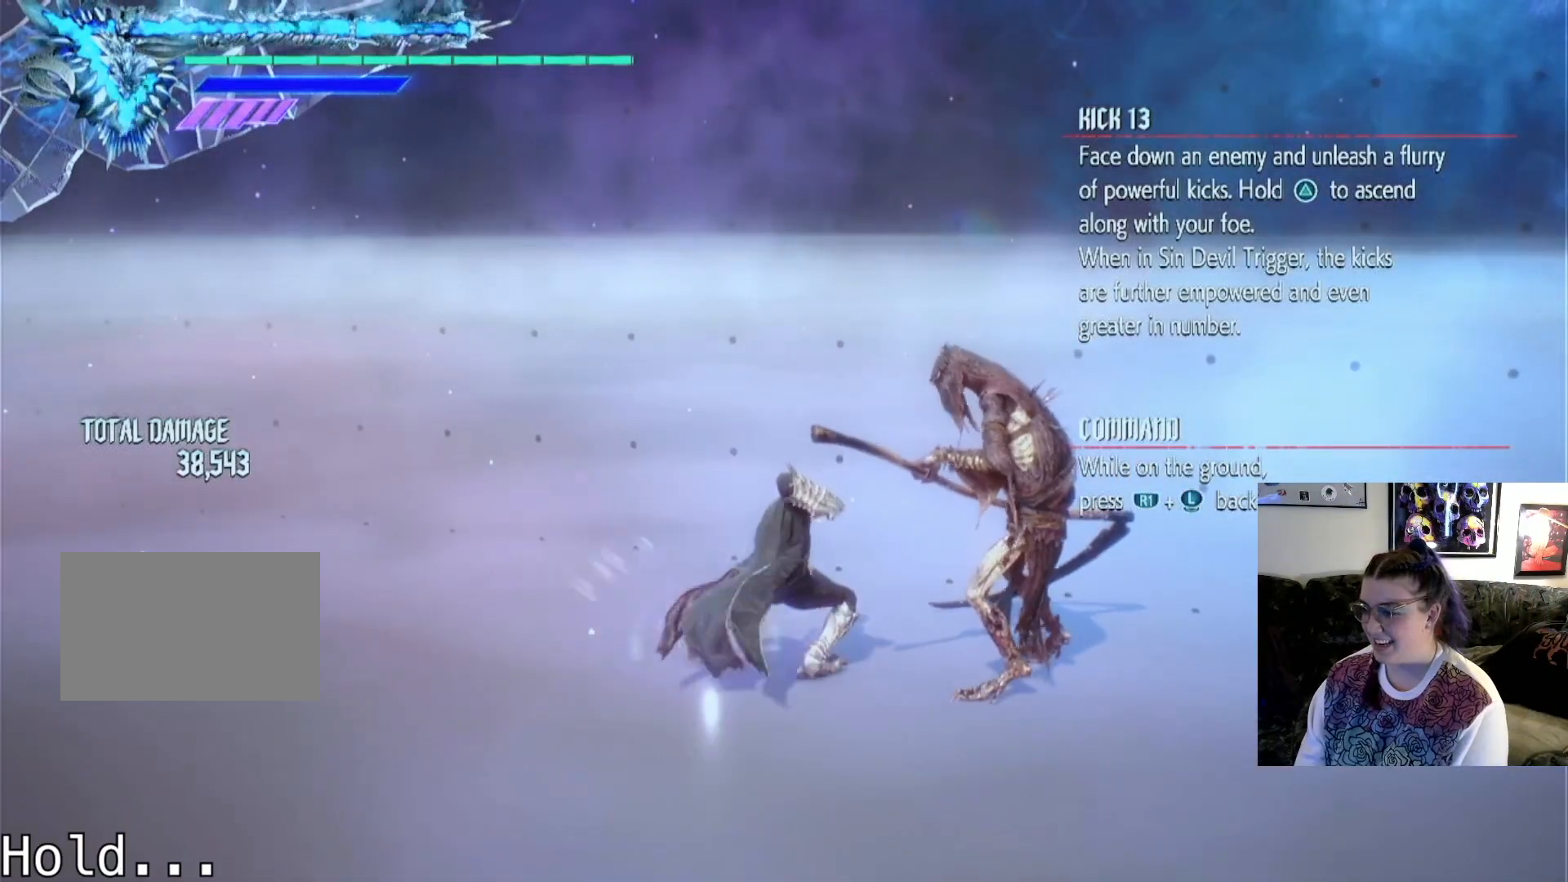
{"buttons": ["TRIANGLE"], "left_stick": "center", "right_stick": "center", "events": []}
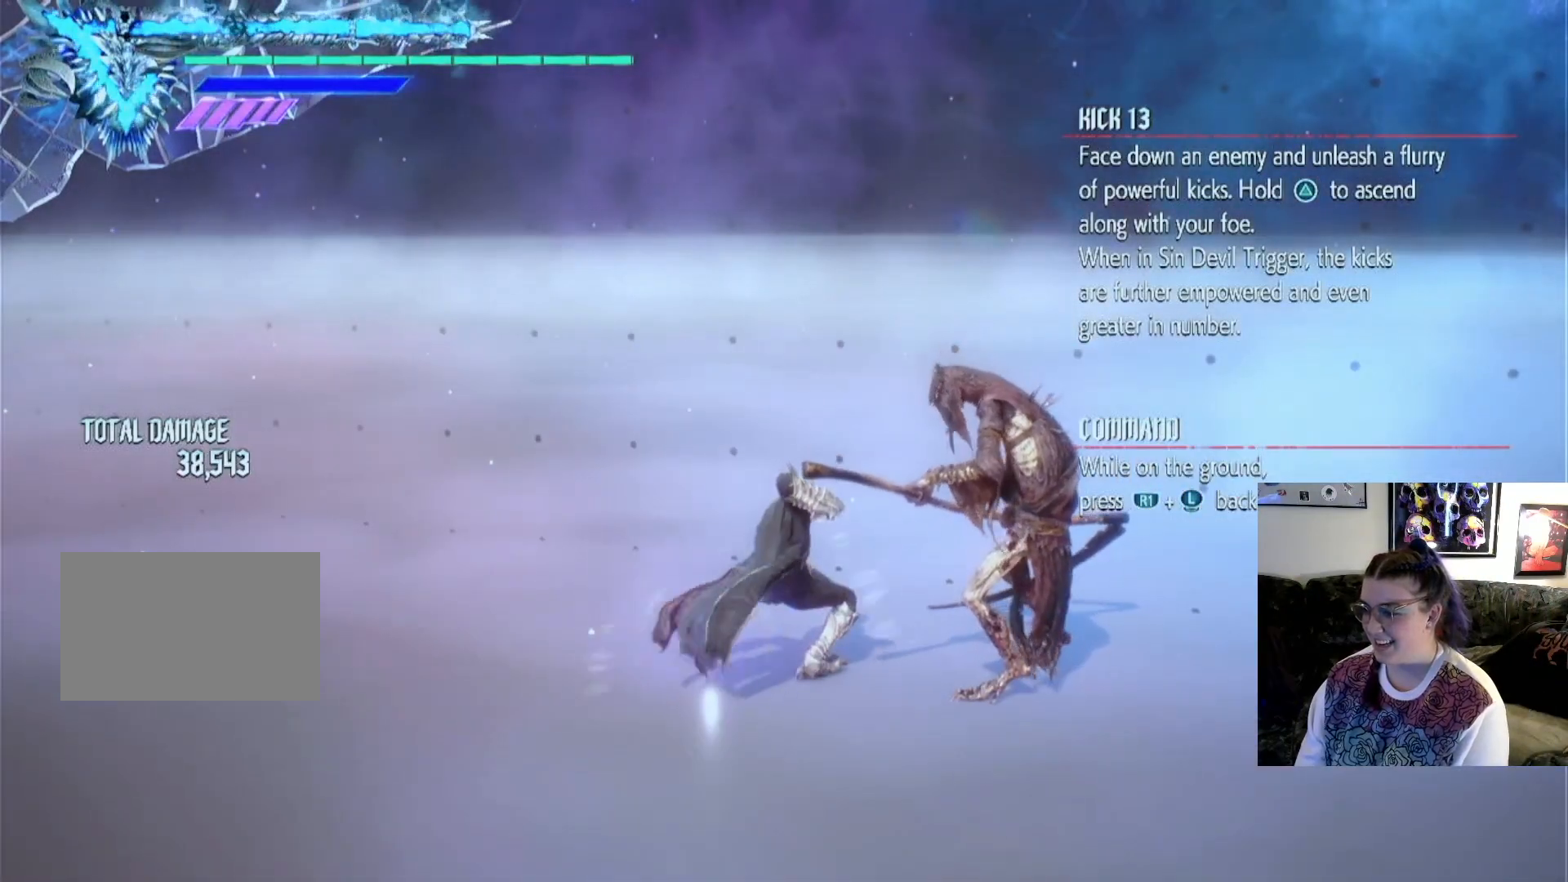
{"buttons": ["TRIANGLE"], "left_stick": "center", "right_stick": "center", "events": []}